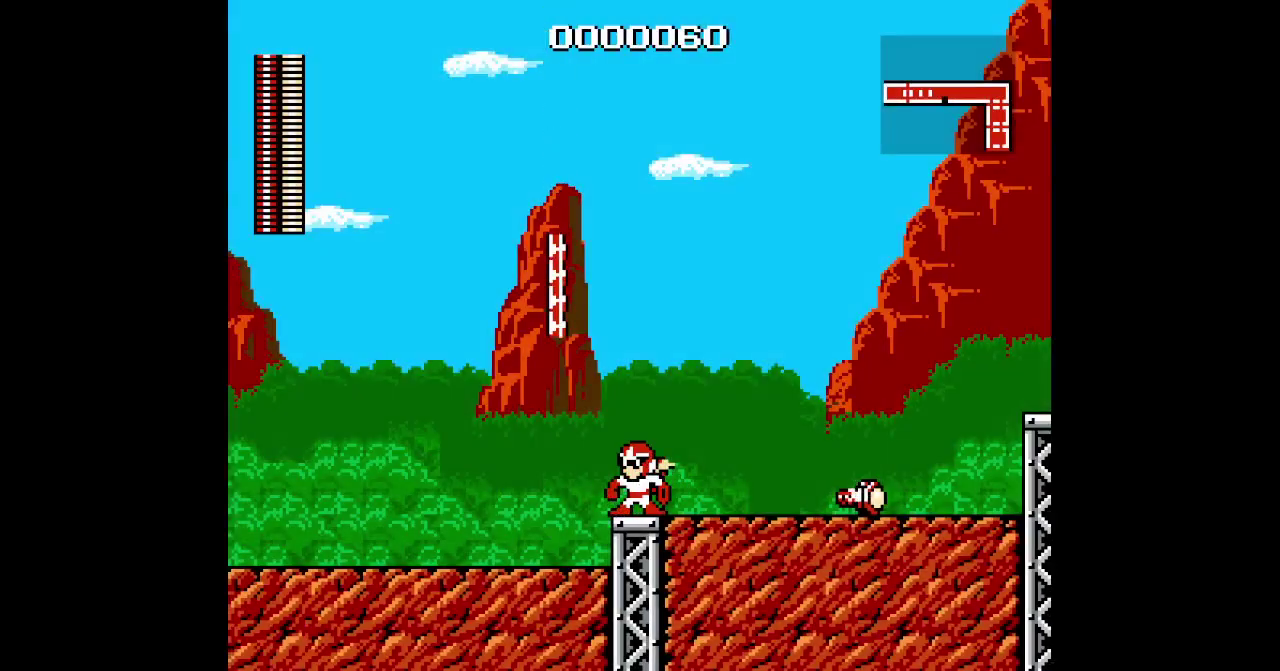
Gameplay with a controller (Nintendo layout); each line is a JSON object with the inputs held at the frame after it. "events" lists button and stick changes between this image and that frame as [ms after this image, input, new state], when the widget could be followed in between. Not read: A HOME L3 R3 Y.
{"buttons": ["DPAD_LEFT"], "events": [[350, "DPAD_LEFT", "down"]]}
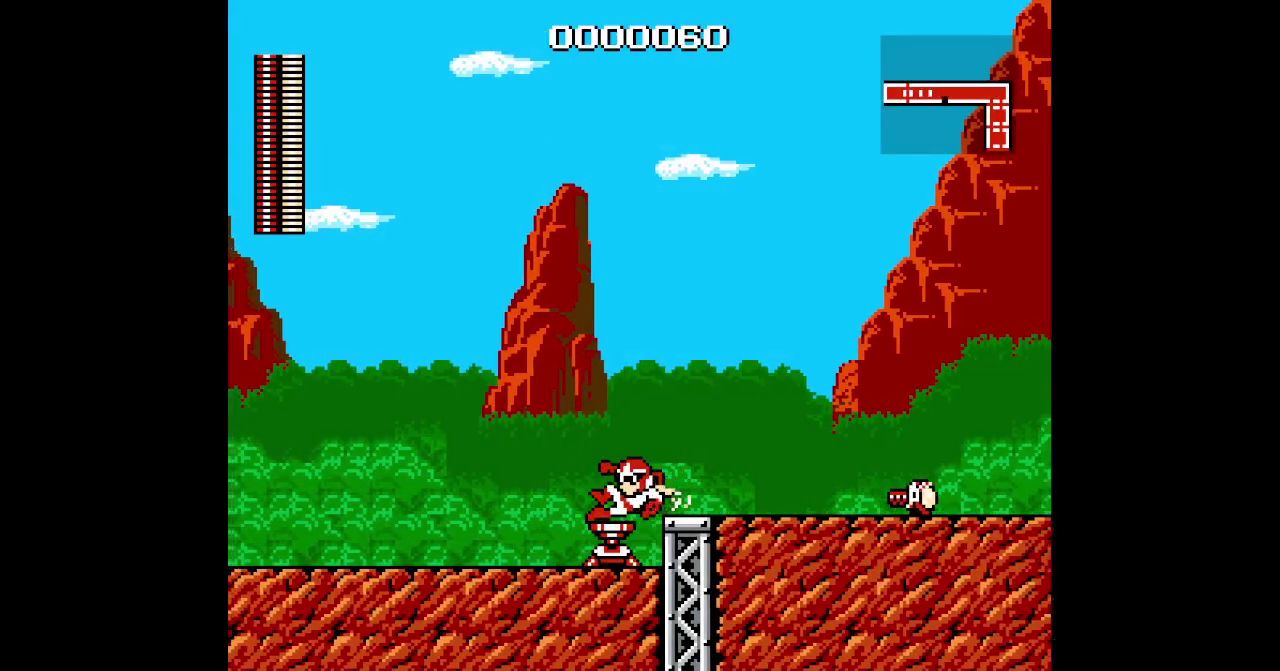
{"buttons": [], "events": [[83, "DPAD_RIGHT", "down"], [117, "L2", "down"], [133, "DPAD_LEFT", "up"], [150, "R1", "down"], [283, "R1", "up"], [300, "DPAD_RIGHT", "up"], [333, "L2", "up"]]}
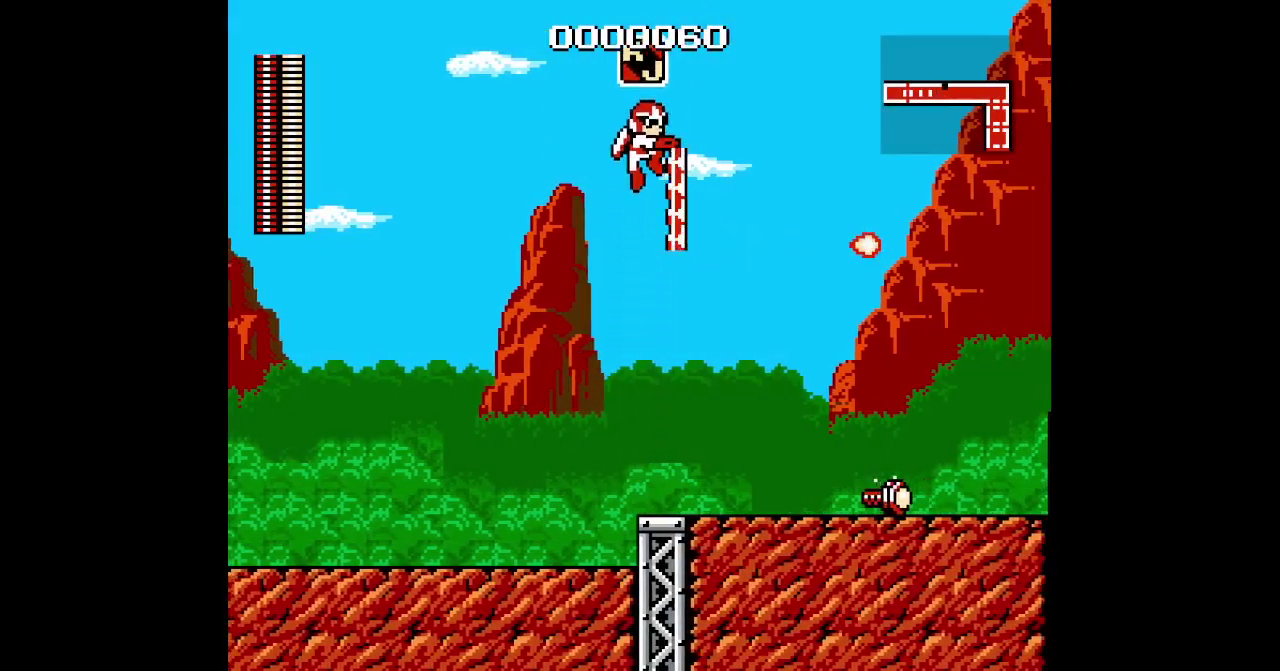
{"buttons": [], "events": [[33, "DPAD_RIGHT", "down"], [233, "DPAD_RIGHT", "up"]]}
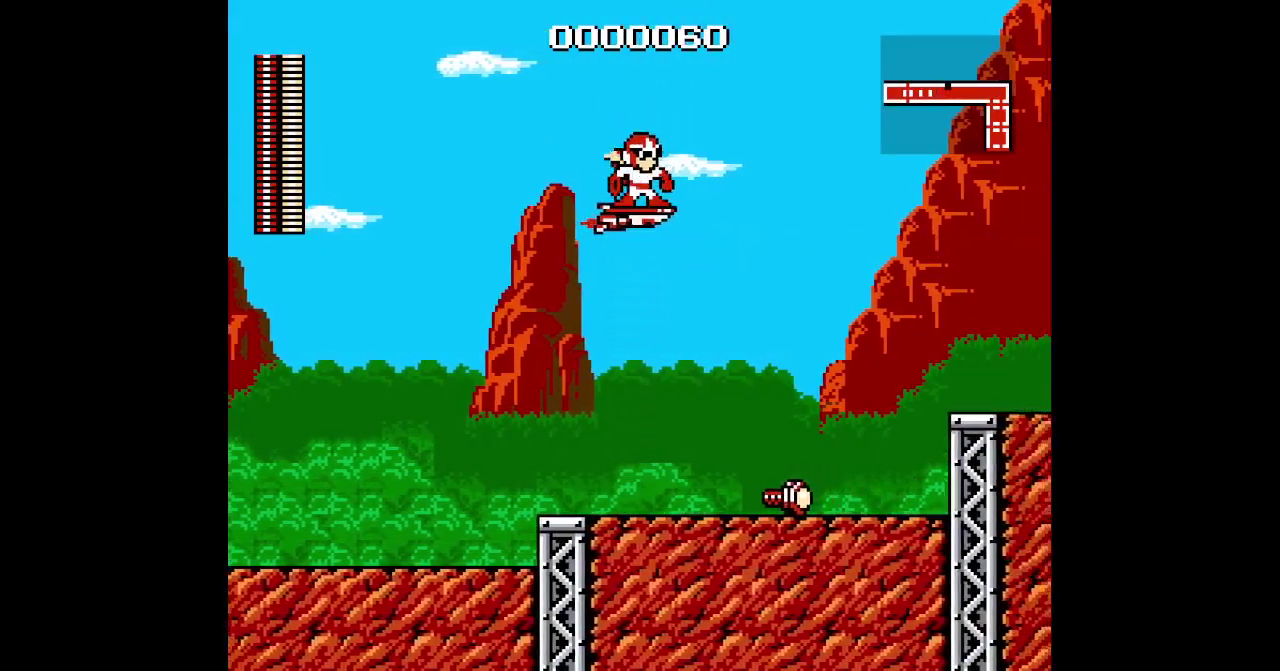
{"buttons": [], "events": []}
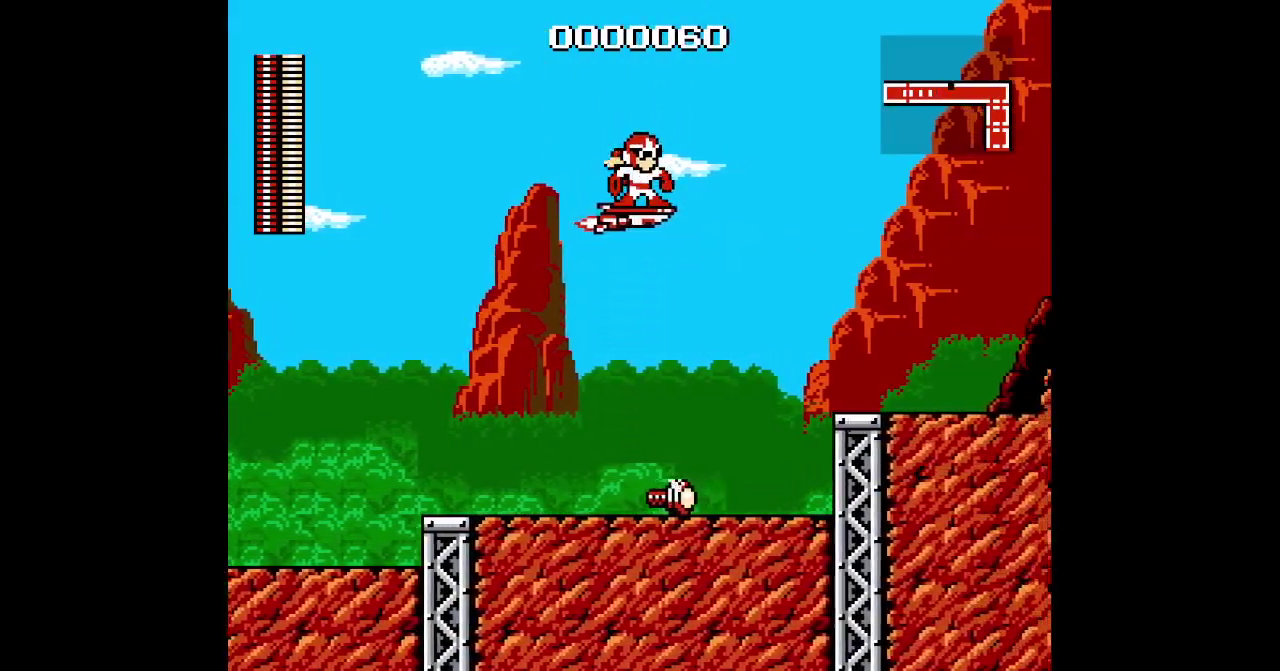
{"buttons": [], "events": []}
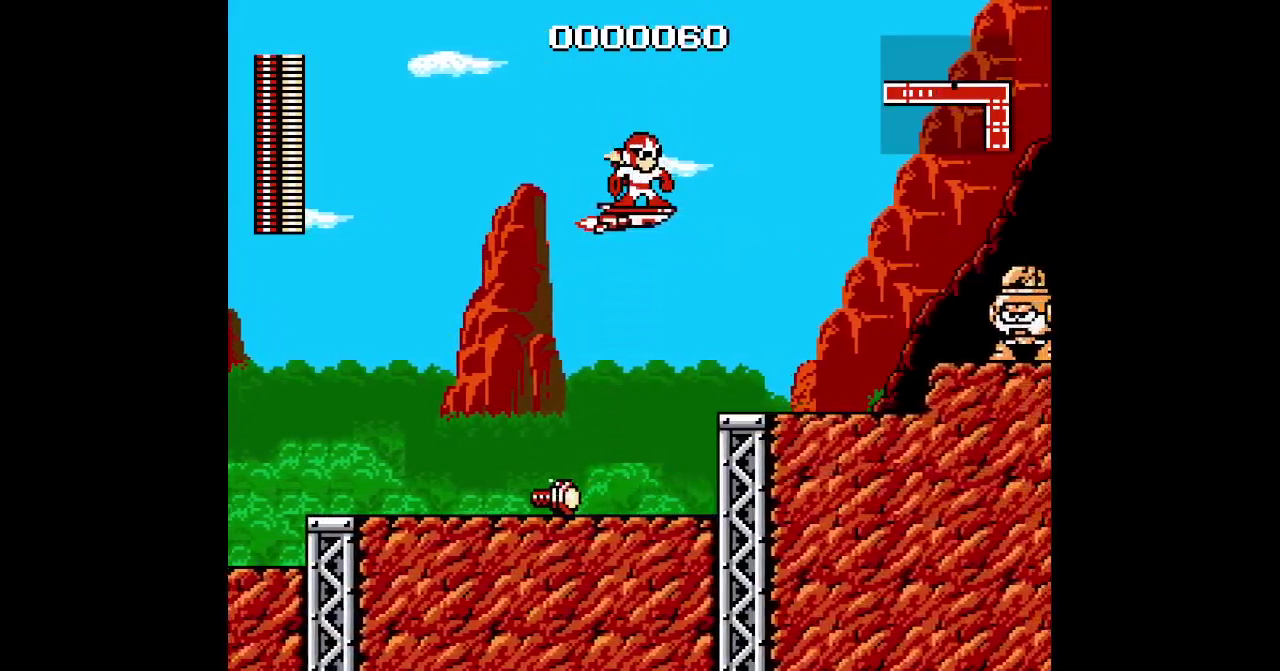
{"buttons": [], "events": [[267, "DPAD_UP", "down"], [433, "DPAD_UP", "up"]]}
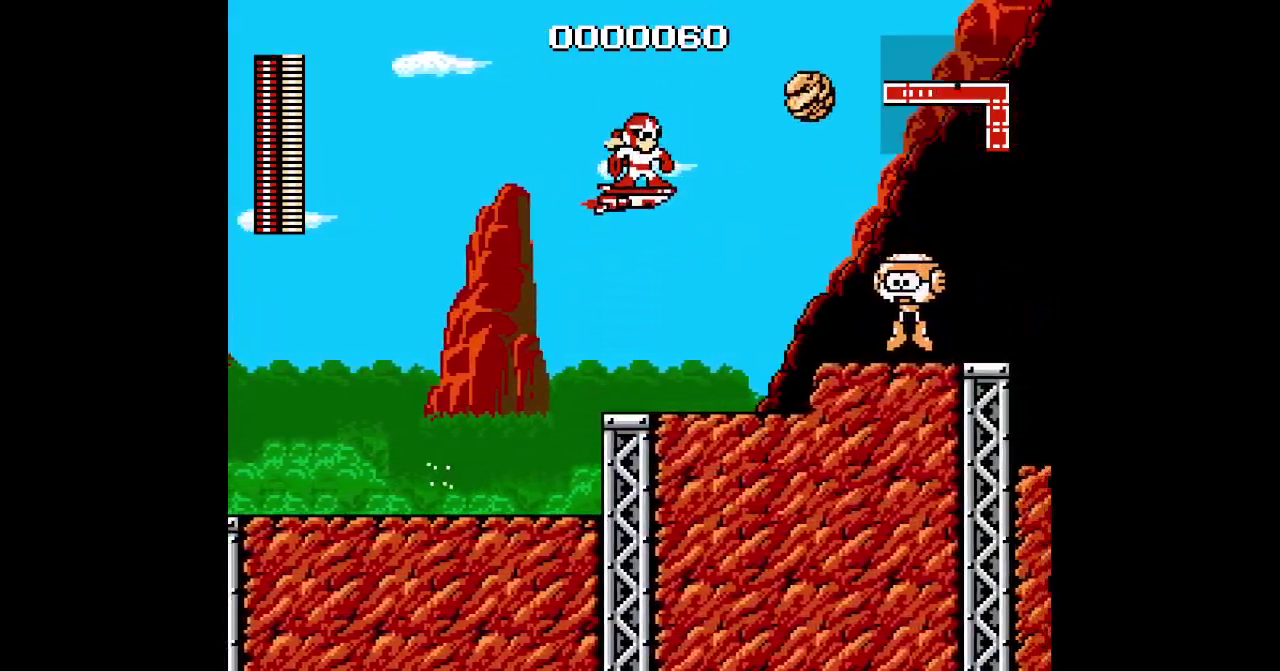
{"buttons": ["DPAD_UP"], "events": [[83, "DPAD_DOWN", "down"], [200, "DPAD_DOWN", "up"], [300, "DPAD_UP", "down"]]}
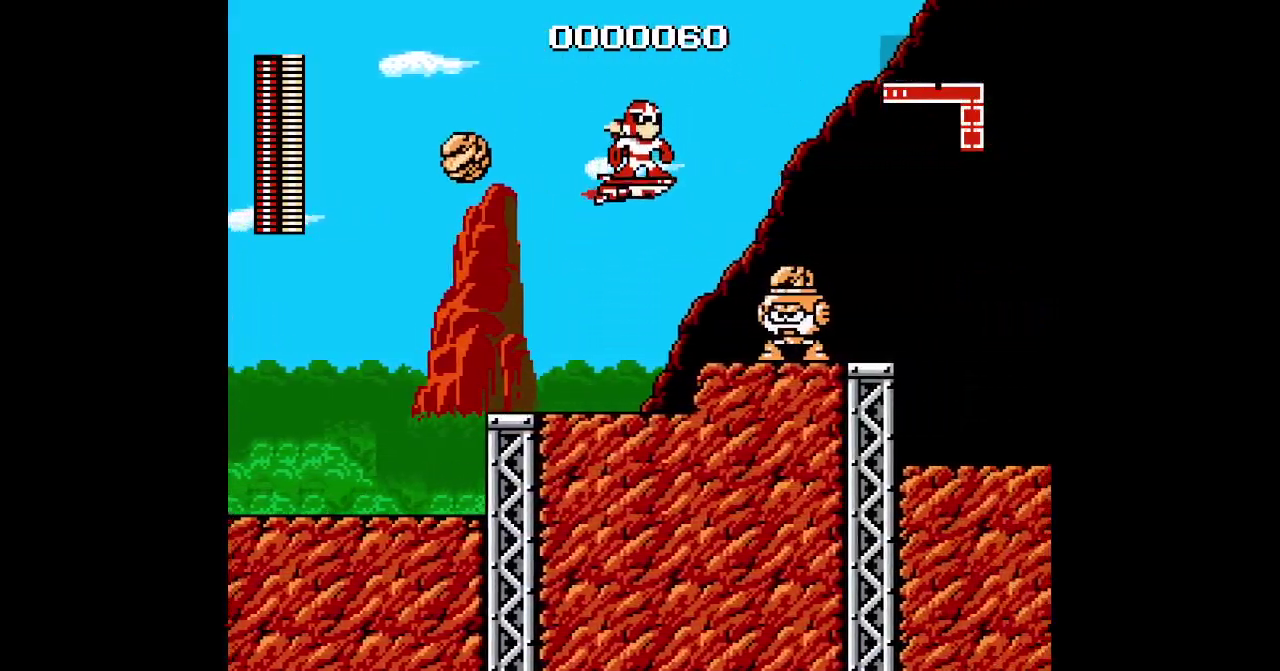
{"buttons": ["DPAD_UP"], "events": []}
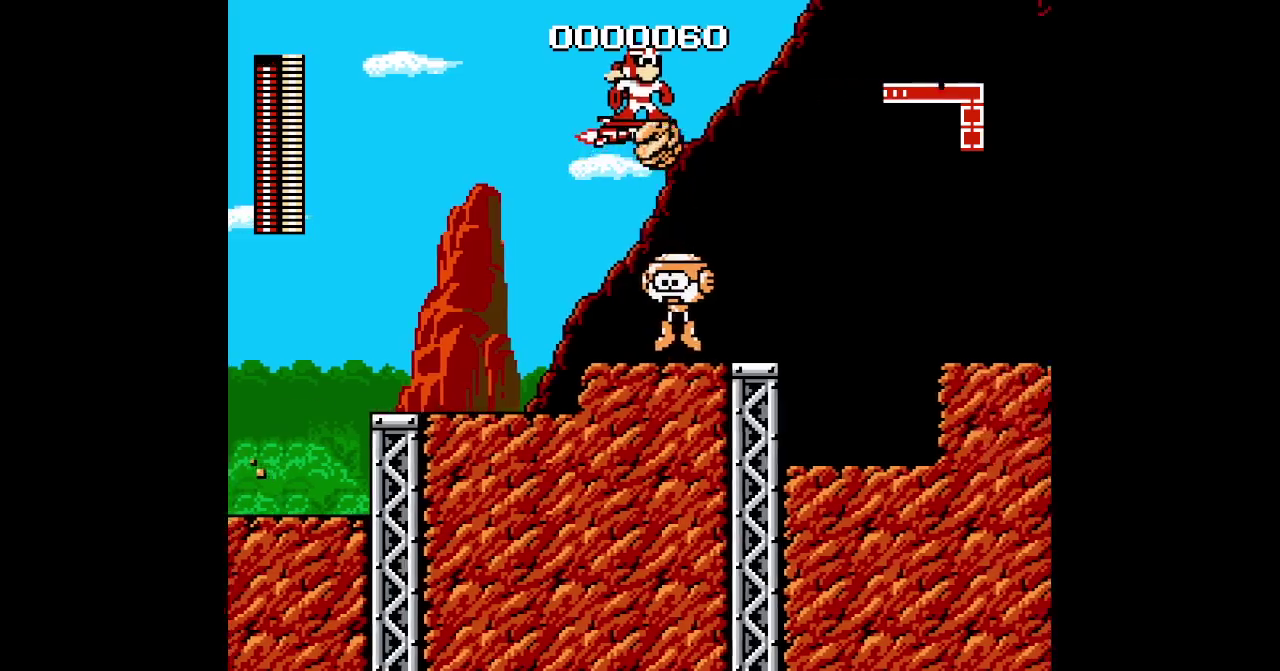
{"buttons": ["DPAD_DOWN"], "events": [[250, "DPAD_UP", "up"], [367, "DPAD_DOWN", "down"]]}
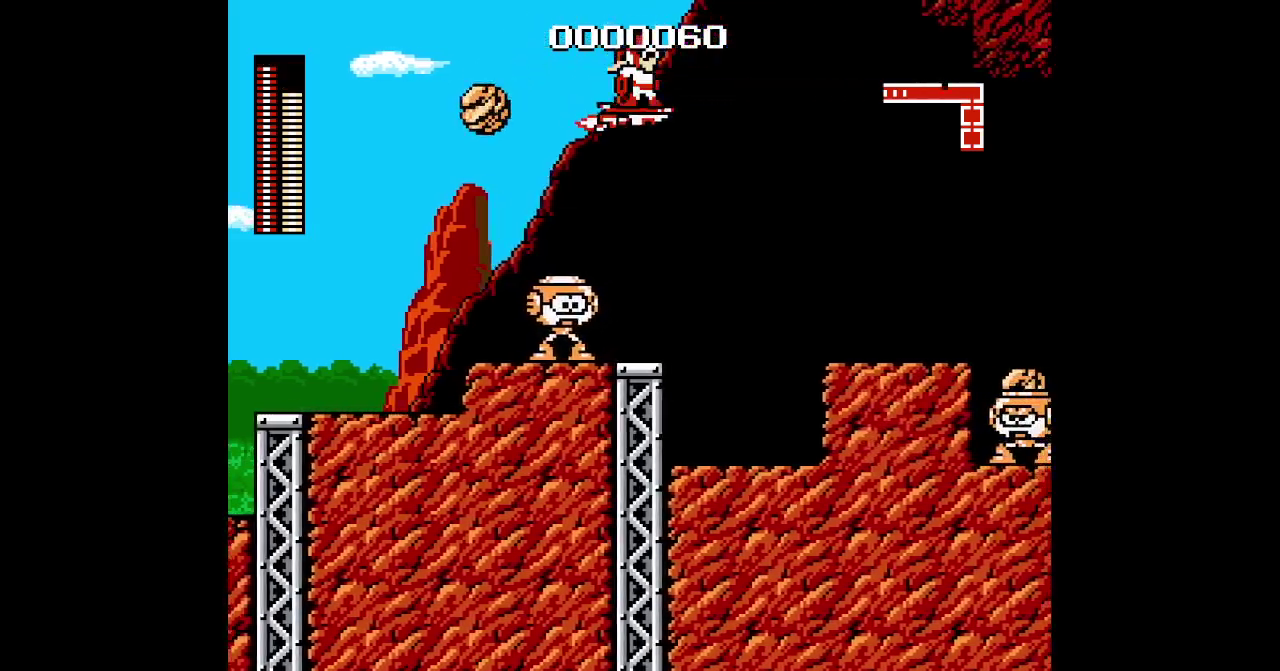
{"buttons": ["DPAD_DOWN"], "events": []}
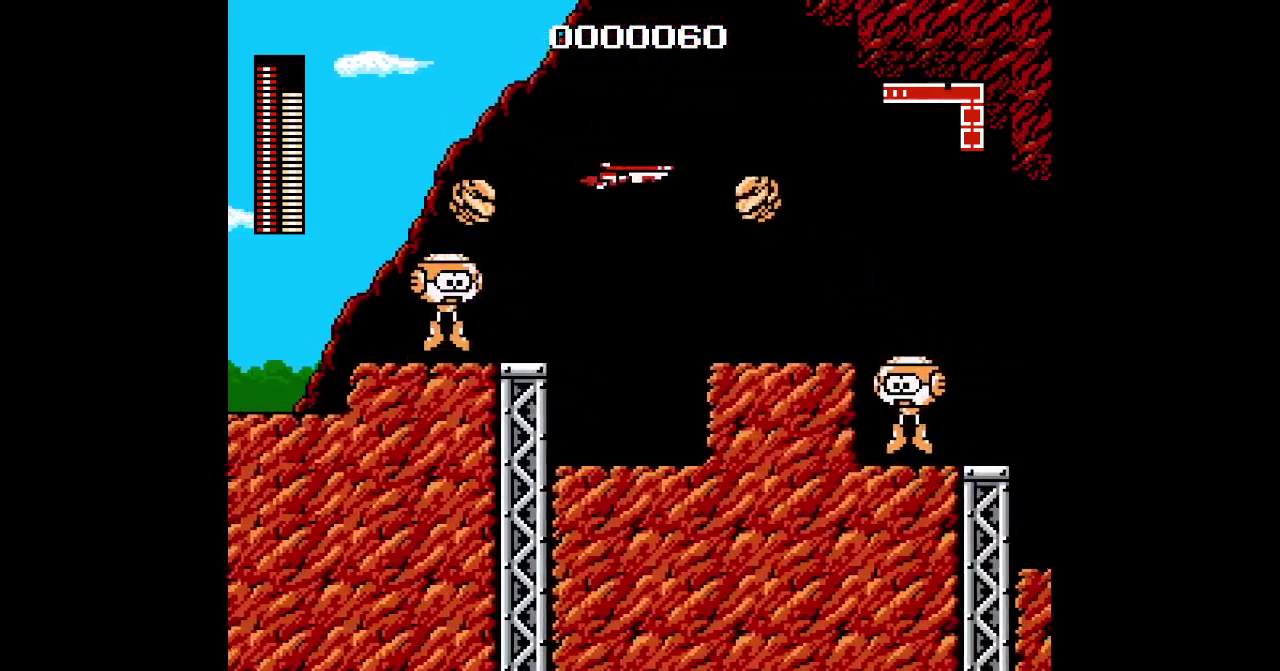
{"buttons": ["DPAD_UP"], "events": [[367, "DPAD_DOWN", "up"], [433, "DPAD_UP", "down"]]}
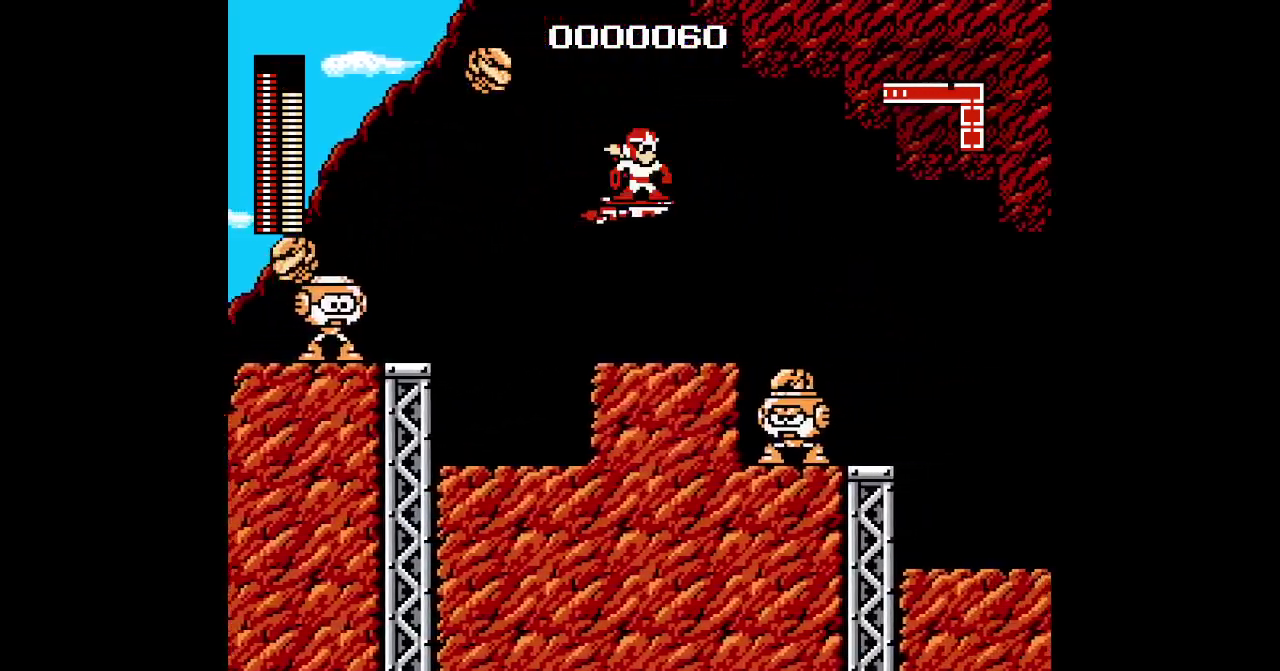
{"buttons": ["DPAD_UP"], "events": []}
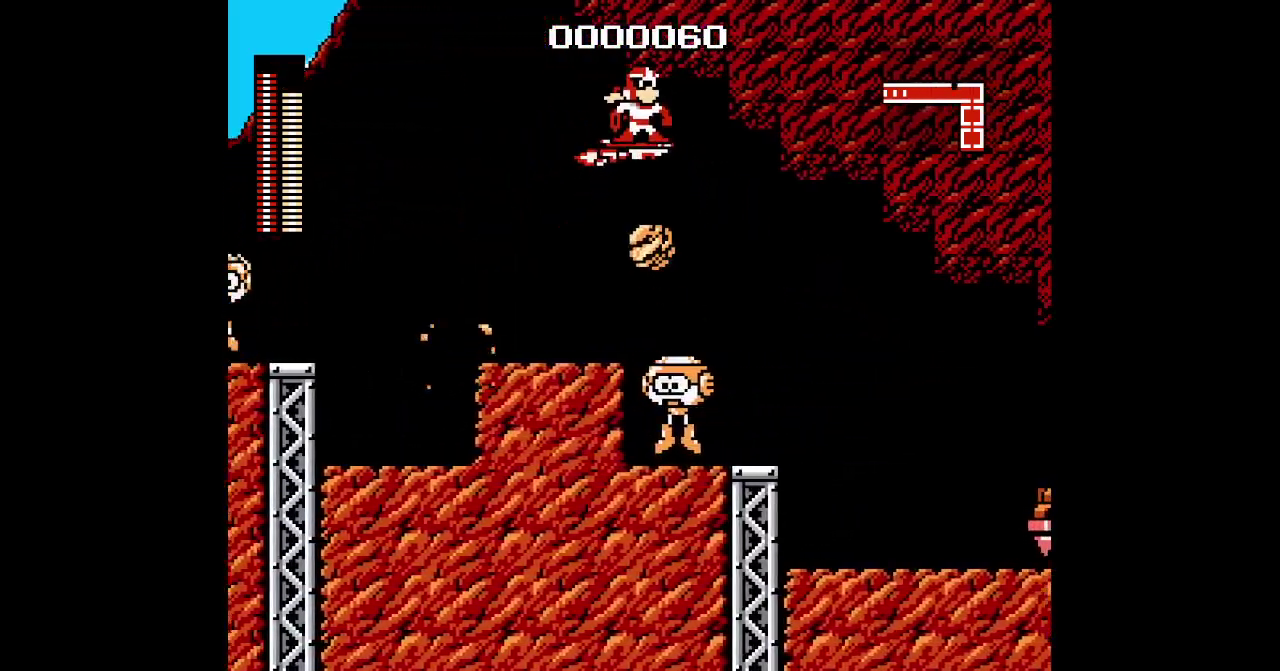
{"buttons": ["DPAD_DOWN"], "events": [[317, "DPAD_UP", "up"], [417, "DPAD_DOWN", "down"]]}
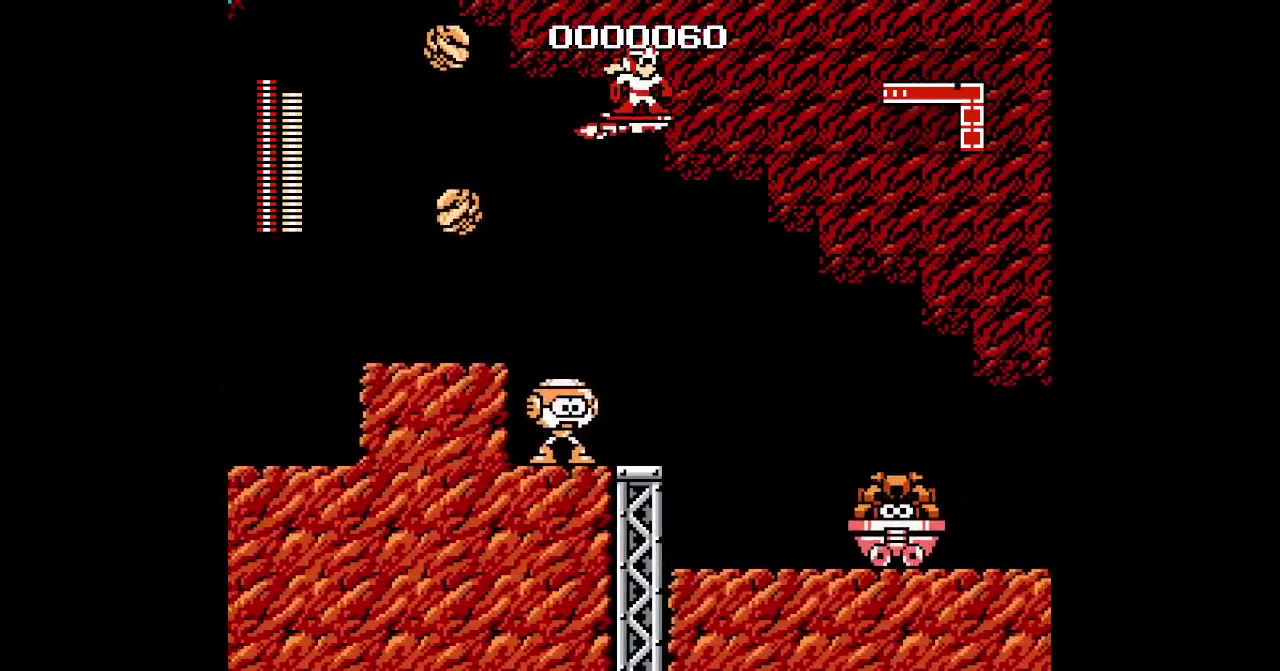
{"buttons": [], "events": [[100, "DPAD_DOWN", "up"], [333, "DPAD_DOWN", "down"], [450, "DPAD_DOWN", "up"]]}
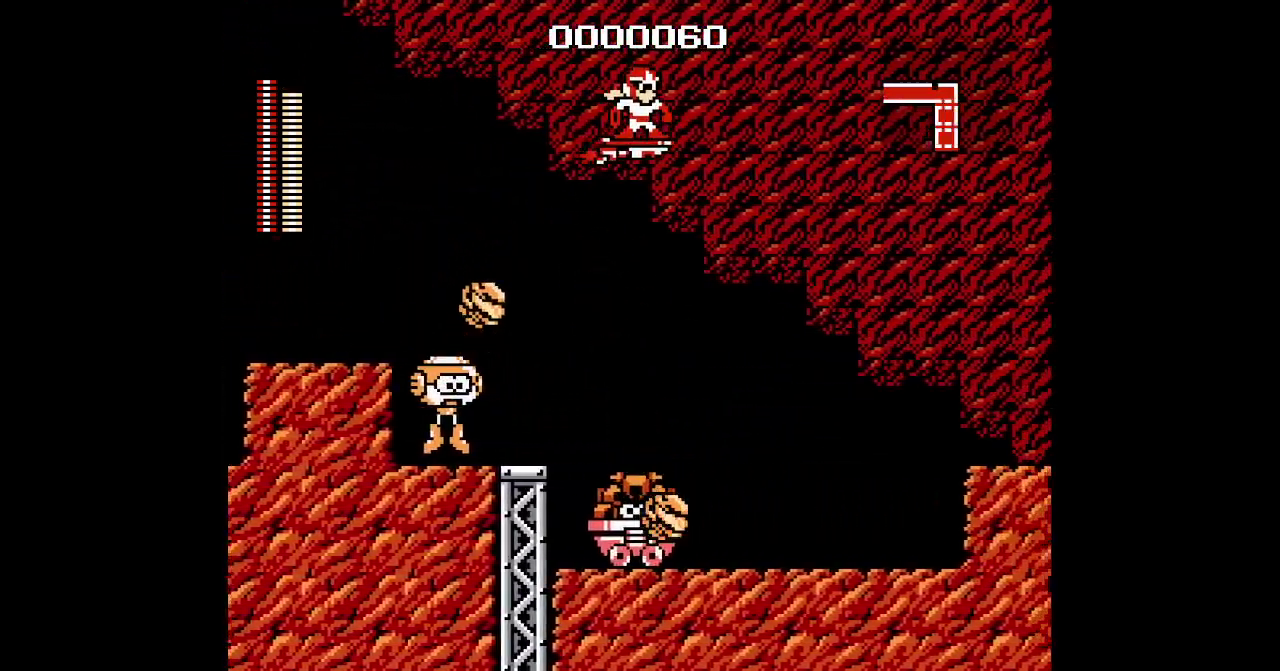
{"buttons": [], "events": [[300, "DPAD_UP", "down"], [467, "DPAD_UP", "up"]]}
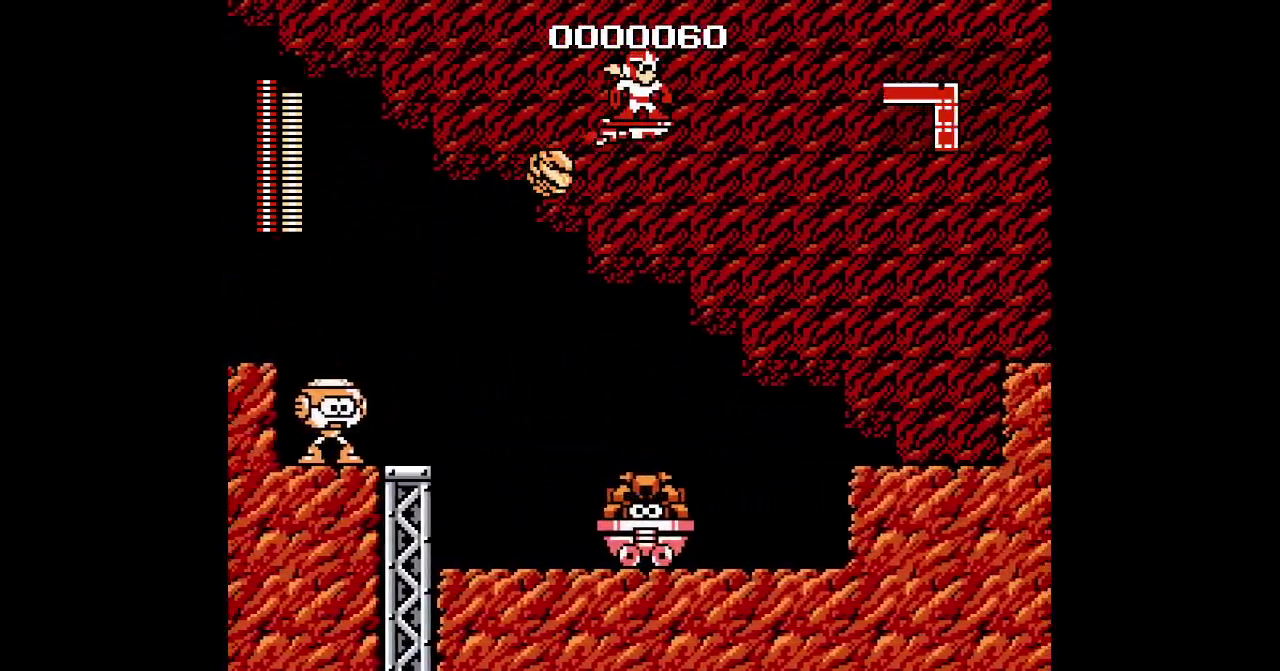
{"buttons": [], "events": [[67, "DPAD_DOWN", "down"], [417, "DPAD_DOWN", "up"]]}
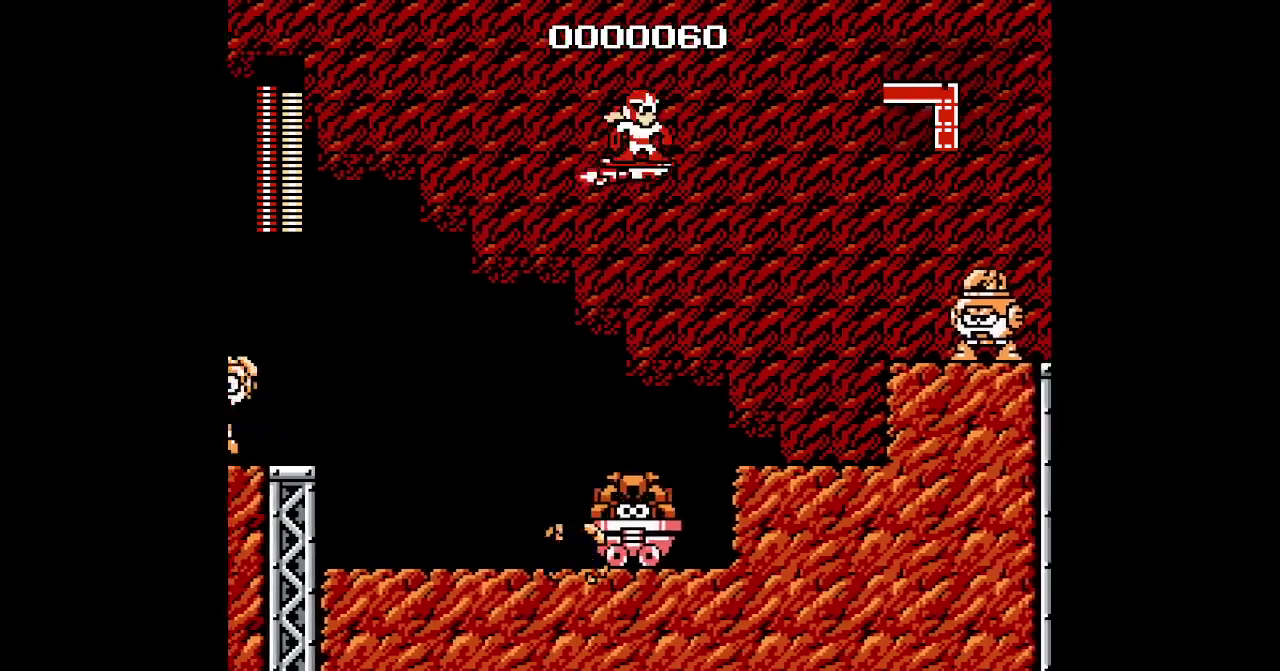
{"buttons": [], "events": [[33, "DPAD_DOWN", "down"], [433, "DPAD_DOWN", "up"]]}
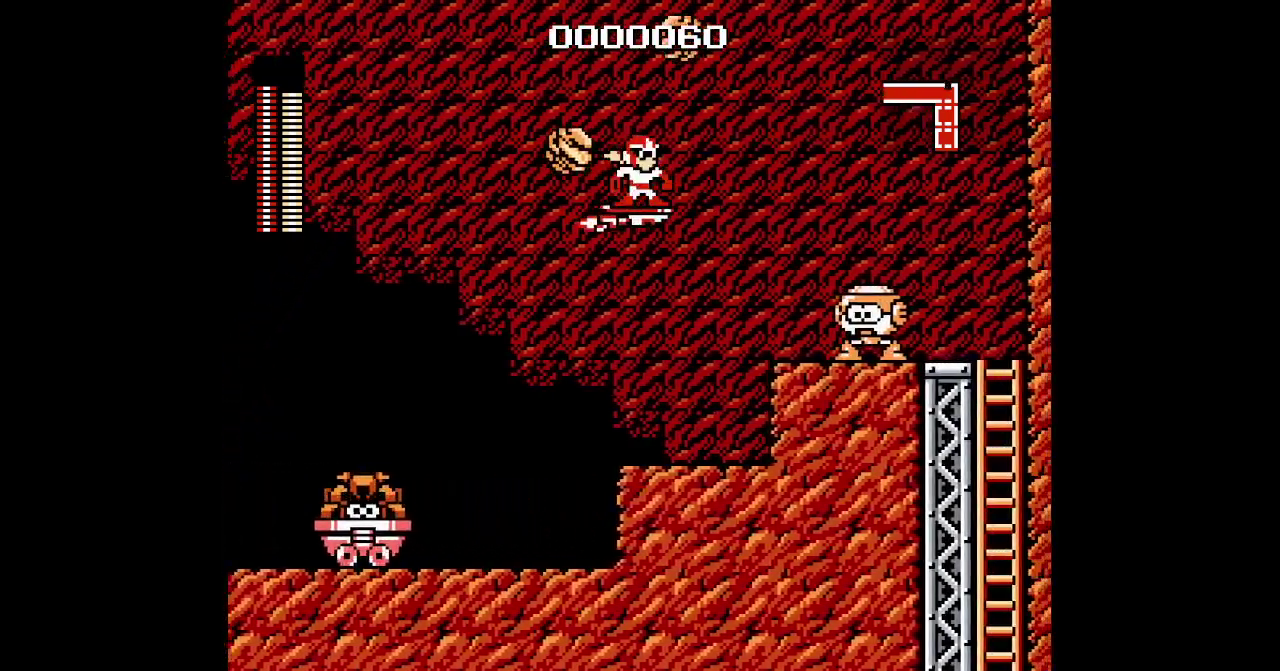
{"buttons": [], "events": [[33, "DPAD_UP", "down"], [500, "DPAD_UP", "up"]]}
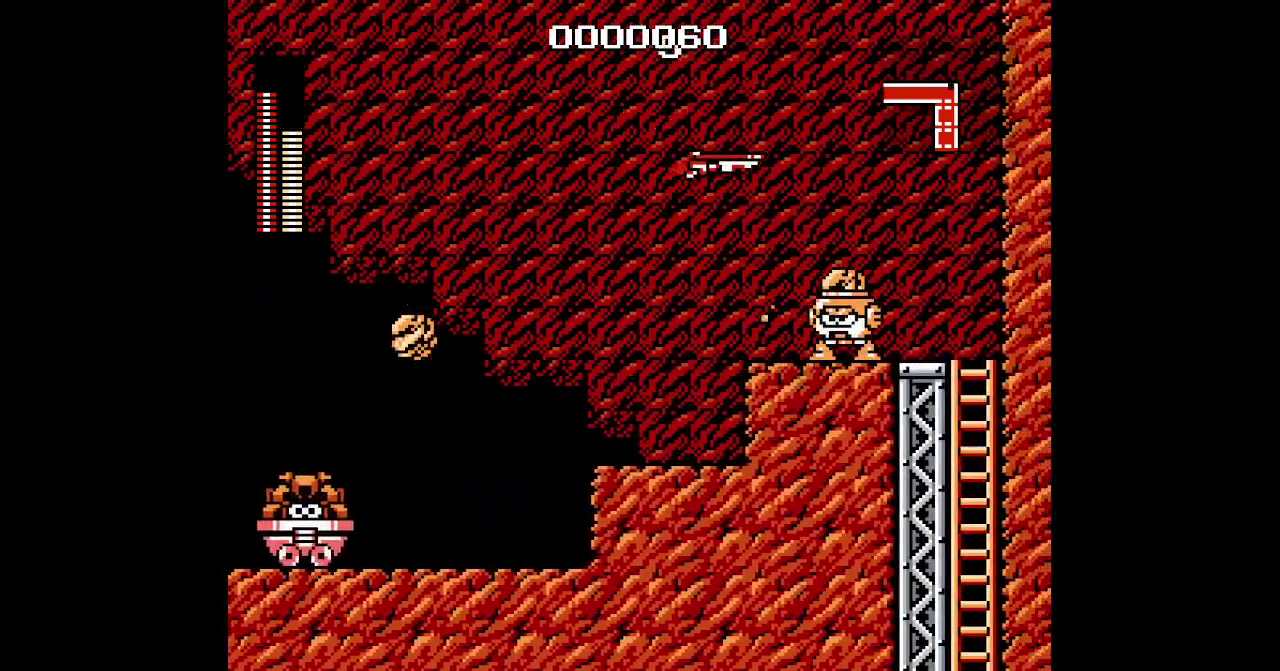
{"buttons": ["L1", "R1", "DPAD_RIGHT"], "events": [[83, "DPAD_RIGHT", "down"], [367, "R1", "down"], [383, "L1", "down"]]}
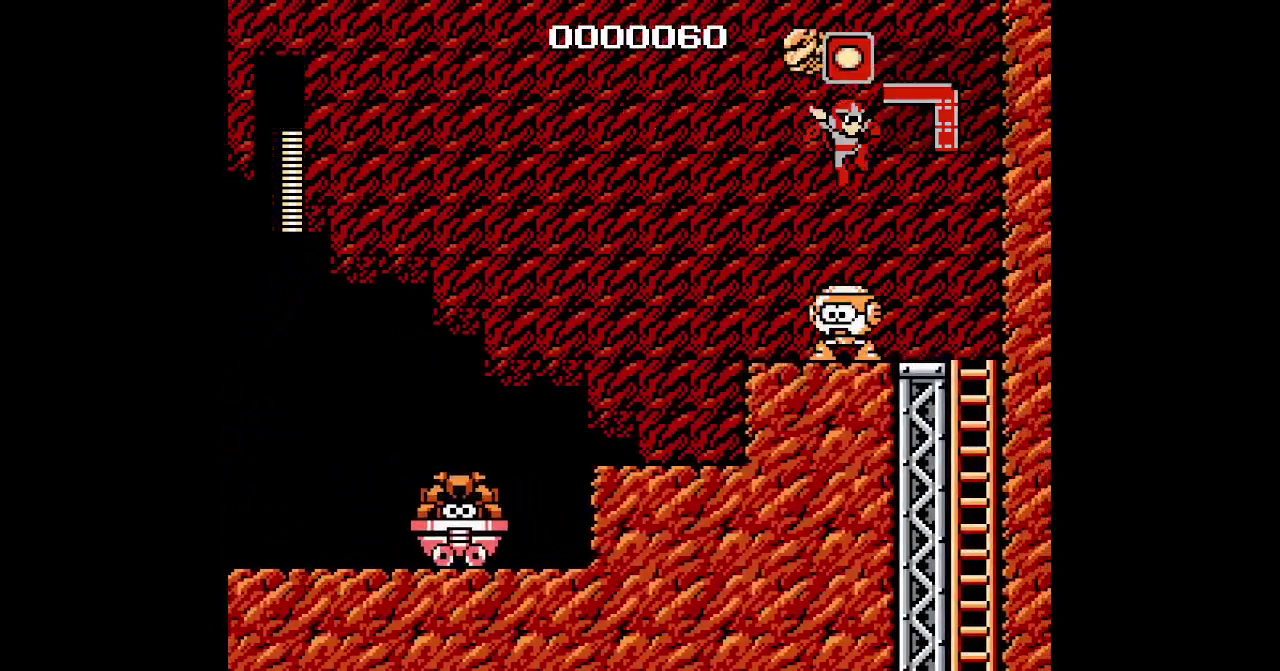
{"buttons": ["DPAD_RIGHT"], "events": [[17, "L1", "up"], [33, "R1", "up"]]}
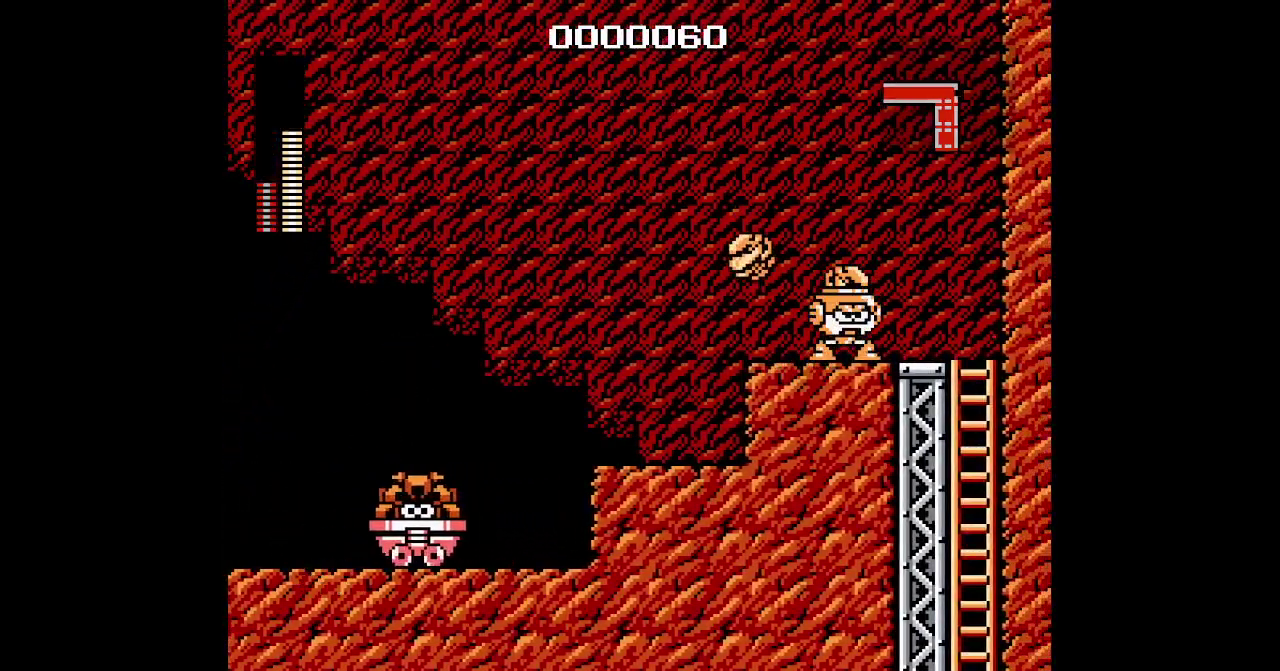
{"buttons": [], "events": [[117, "DPAD_DOWN", "down"], [133, "DPAD_RIGHT", "up"], [500, "DPAD_DOWN", "up"]]}
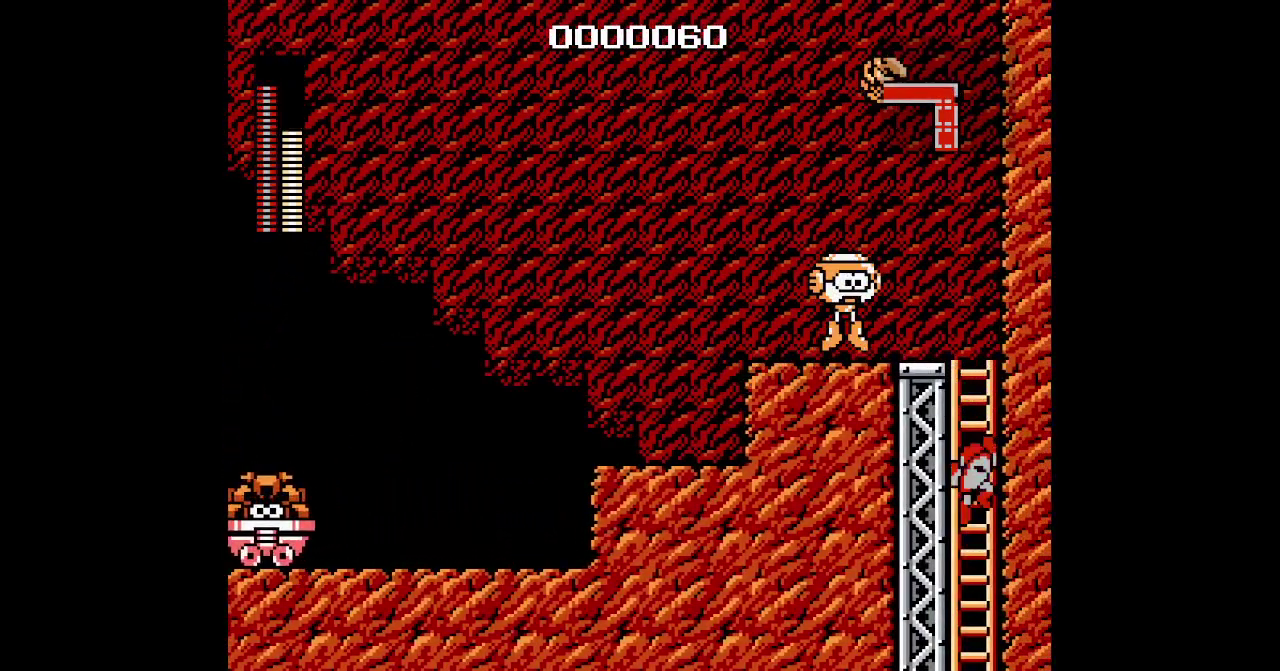
{"buttons": [], "events": [[50, "R2", "down"], [133, "R2", "up"]]}